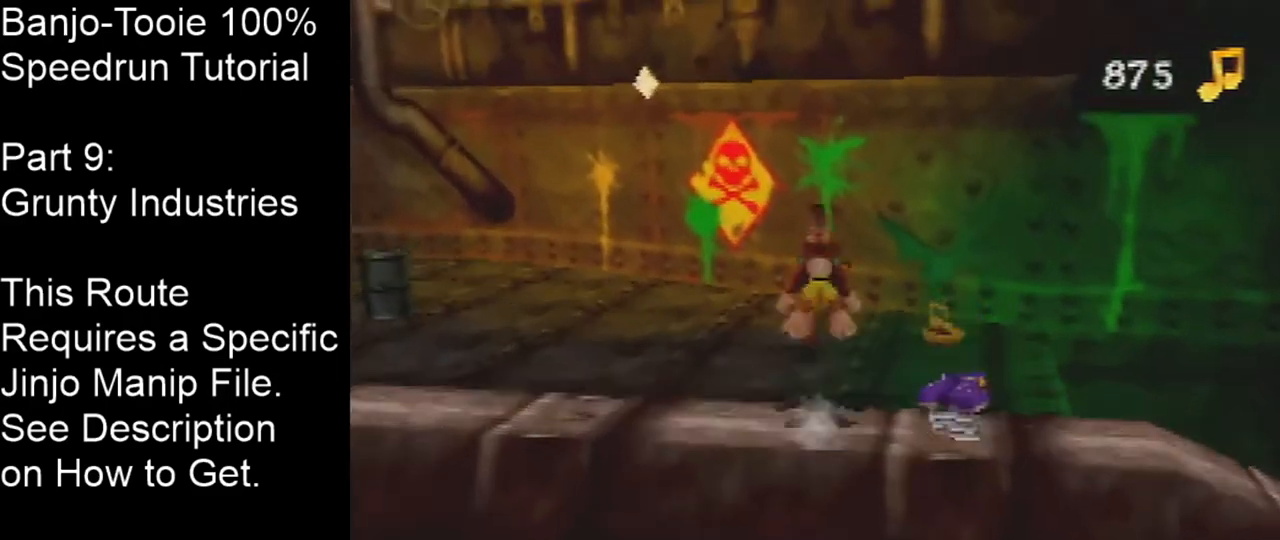
Gameplay with a controller (Nintendo layout); each line is a JSON object with the inputs held at the frame after it. "events" lists button and stick changes between this image and that frame as [ms after this image, input, new state], when the widget could be followed in between. Not read: L1 L3 R1 R3.
{"buttons": ["Z"], "left_stick": "up", "events": [[101, "A", "up"], [434, "left_stick", "up"]]}
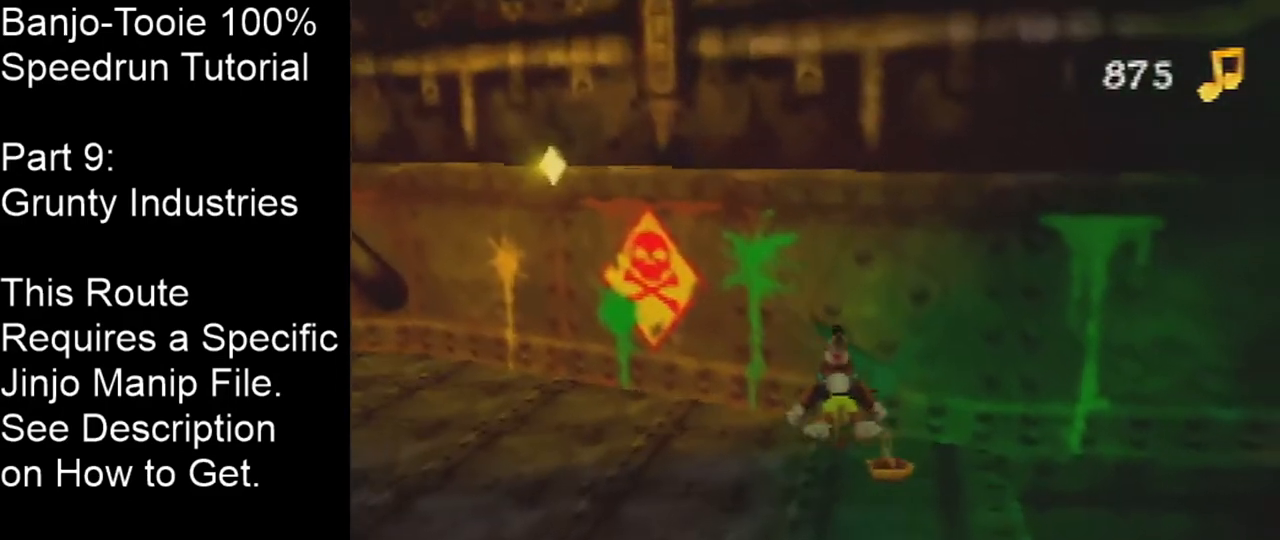
{"buttons": [], "left_stick": "up", "events": [[334, "A", "down"], [367, "A", "up"], [467, "Z", "up"]]}
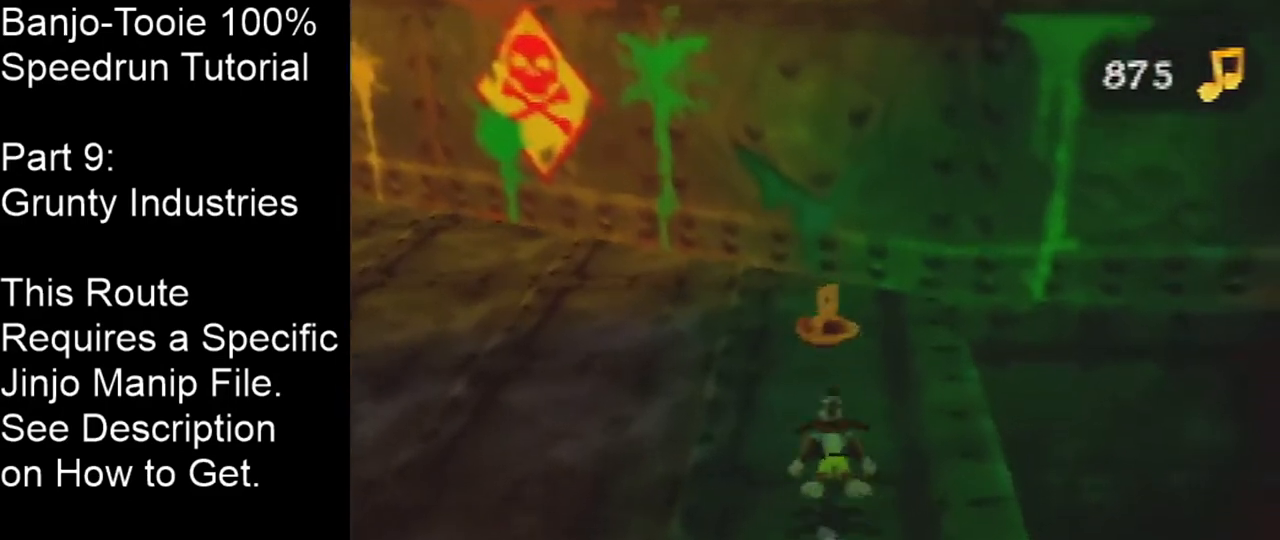
{"buttons": ["B"], "left_stick": "up", "events": [[468, "B", "down"]]}
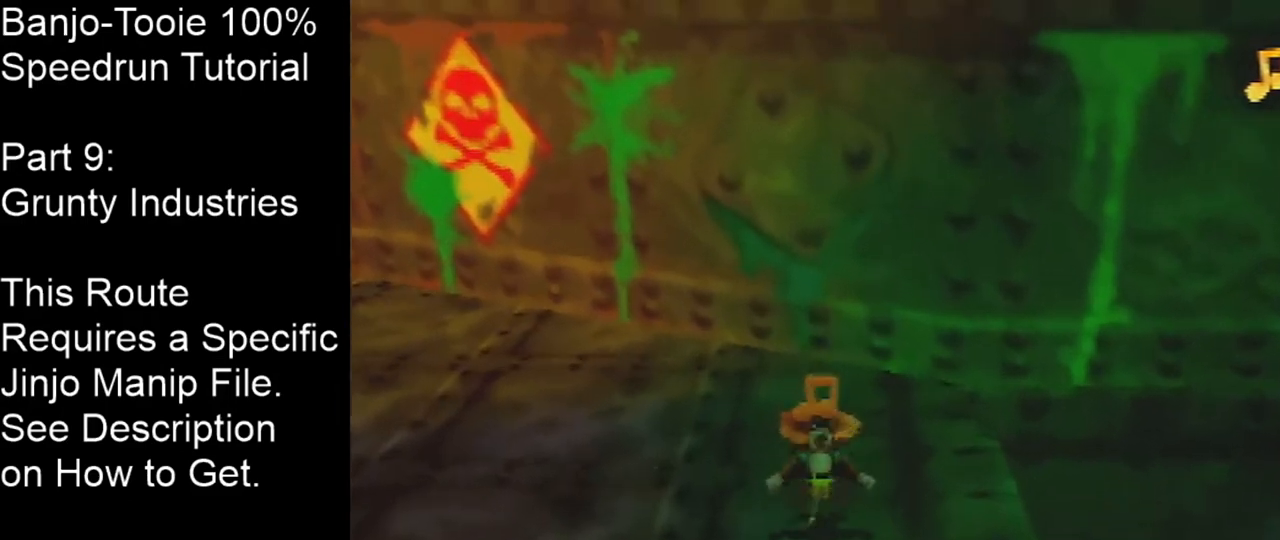
{"buttons": [], "left_stick": "center", "events": [[33, "left_stick", "center"], [67, "B", "up"]]}
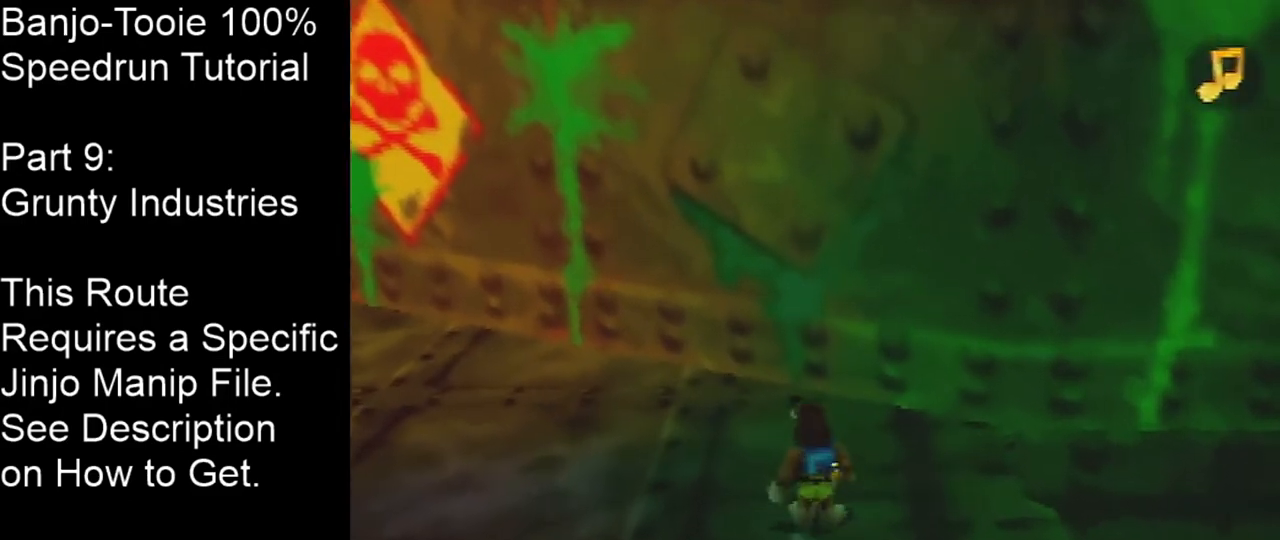
{"buttons": [], "left_stick": "center", "events": []}
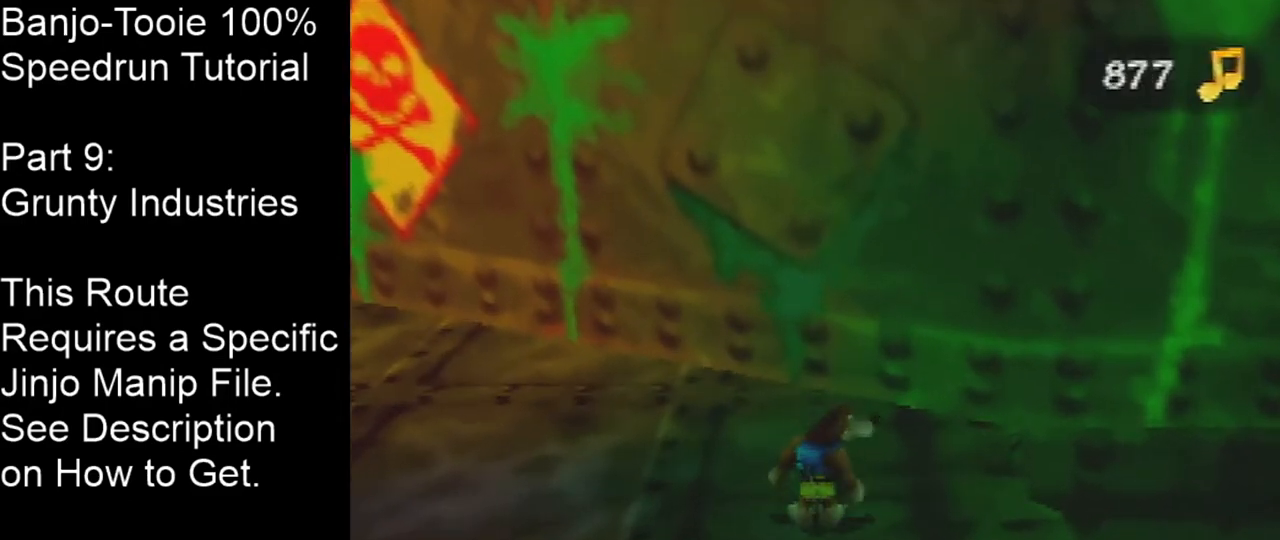
{"buttons": [], "left_stick": "center", "events": []}
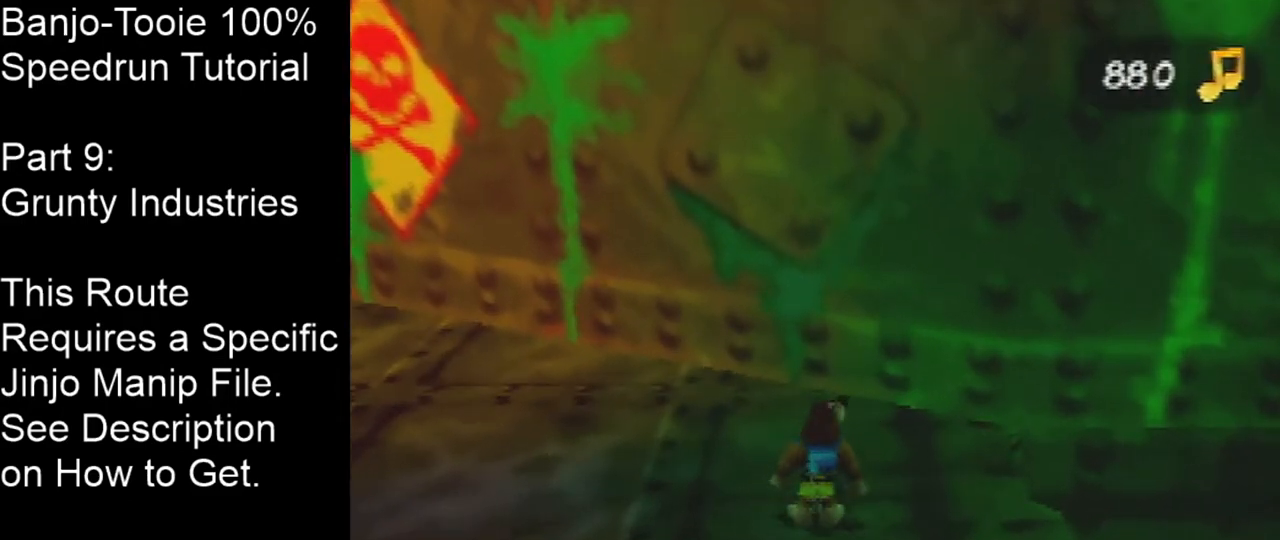
{"buttons": [], "left_stick": "down", "events": [[434, "left_stick", "down"]]}
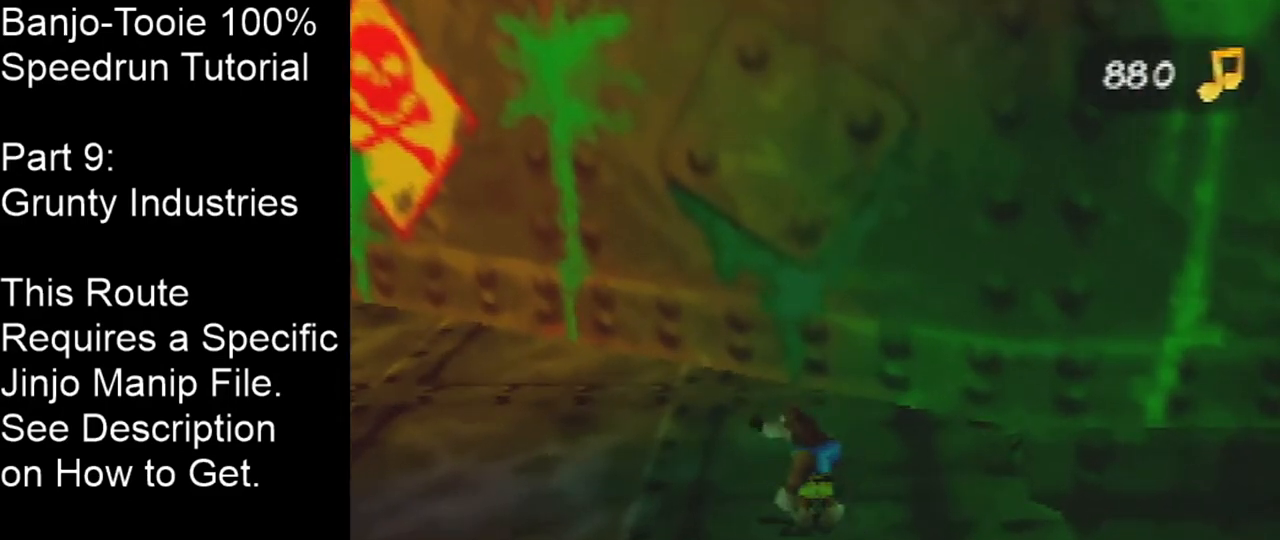
{"buttons": [], "left_stick": "center", "events": [[200, "left_stick", "down-right"], [334, "left_stick", "right"], [500, "left_stick", "center"]]}
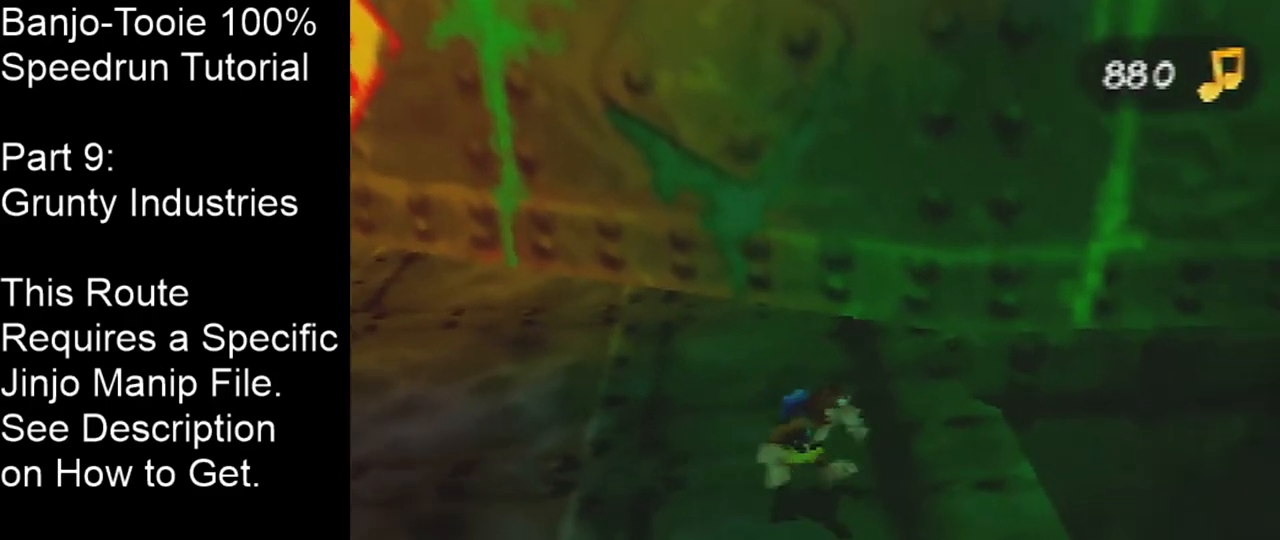
{"buttons": ["C_LEFT"], "left_stick": "center", "events": [[434, "C_LEFT", "down"]]}
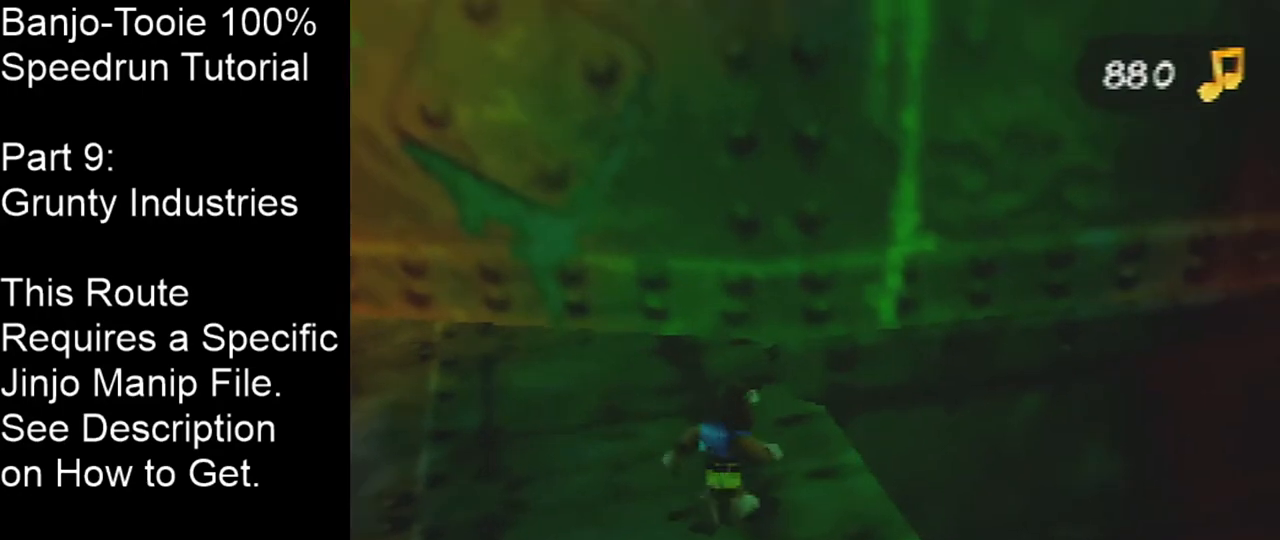
{"buttons": ["C_LEFT"], "left_stick": "down-right", "events": [[234, "left_stick", "down-right"]]}
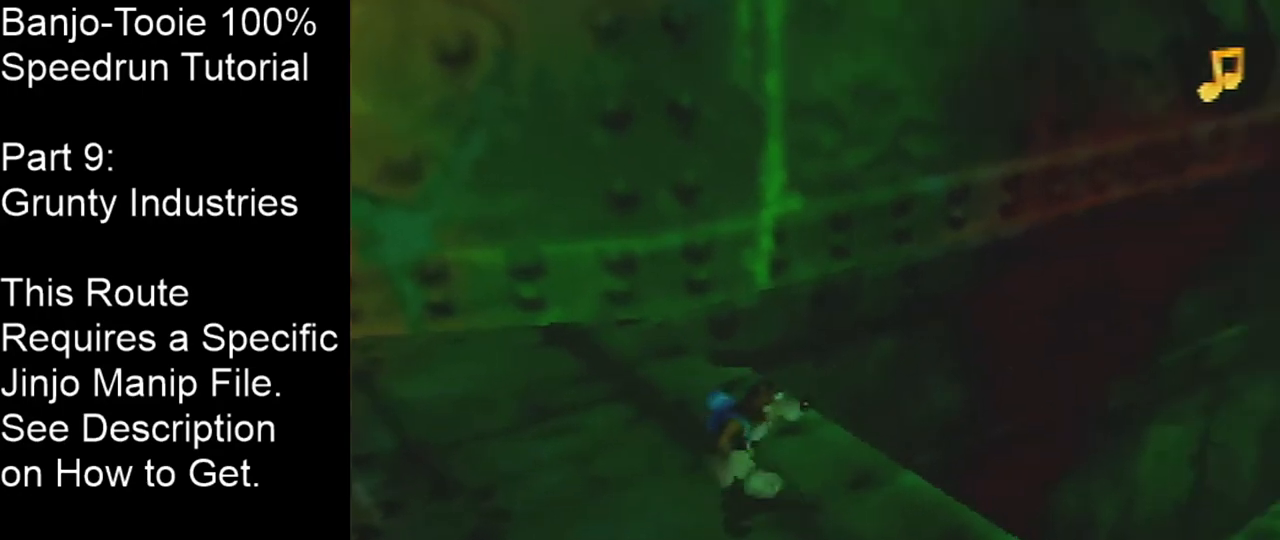
{"buttons": [], "left_stick": "down-right", "events": [[67, "C_LEFT", "up"], [67, "left_stick", "center"], [434, "left_stick", "down-right"]]}
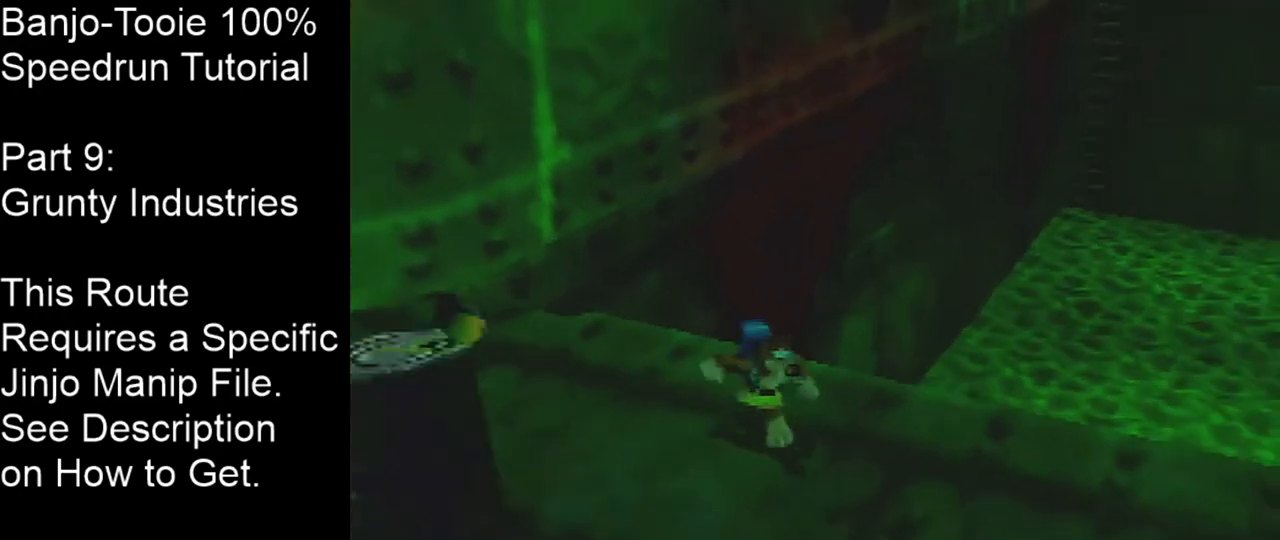
{"buttons": [], "left_stick": "down-right", "events": []}
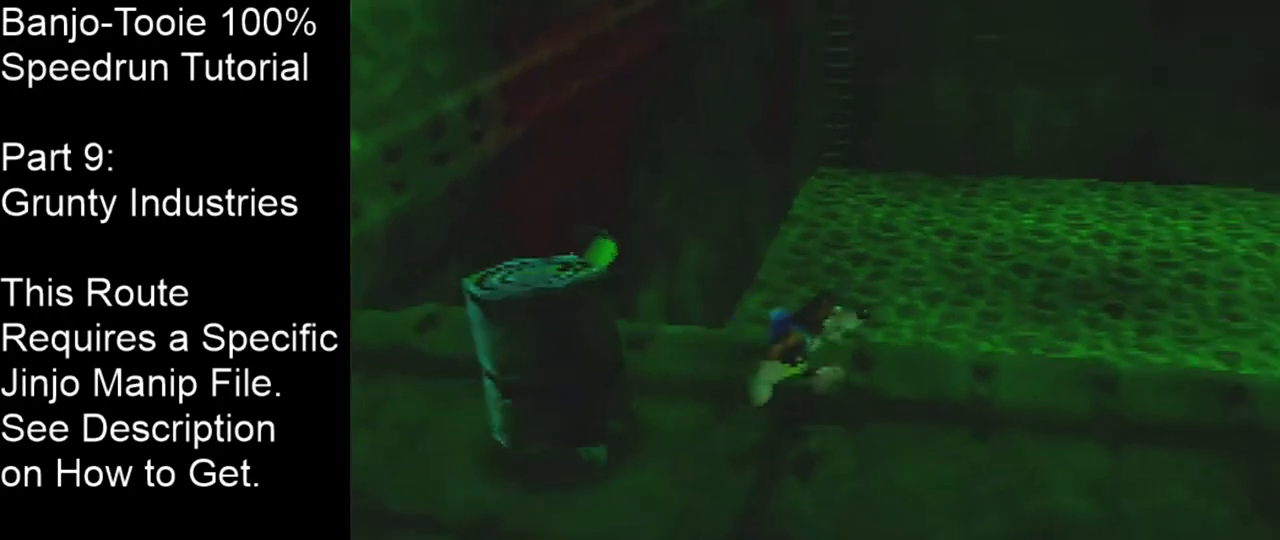
{"buttons": ["Z"], "left_stick": "left", "events": [[234, "left_stick", "down-left"], [267, "Z", "down"], [334, "C_RIGHT", "down"], [334, "left_stick", "left"], [501, "C_RIGHT", "up"]]}
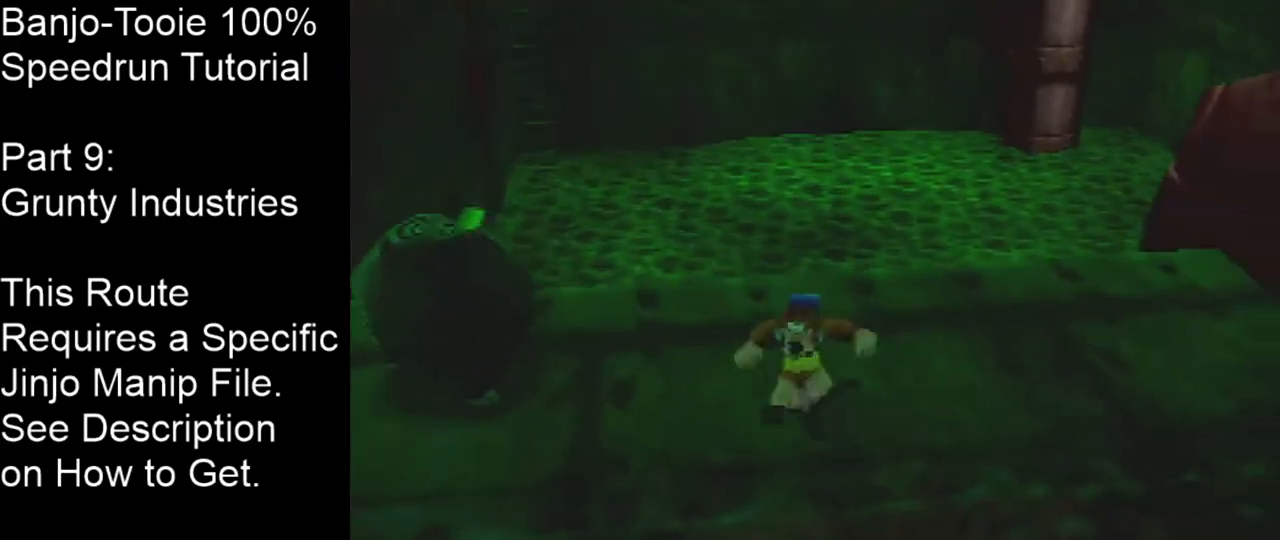
{"buttons": ["Z", "C_RIGHT"], "left_stick": "up-left", "events": [[300, "C_RIGHT", "down"], [467, "left_stick", "up-left"]]}
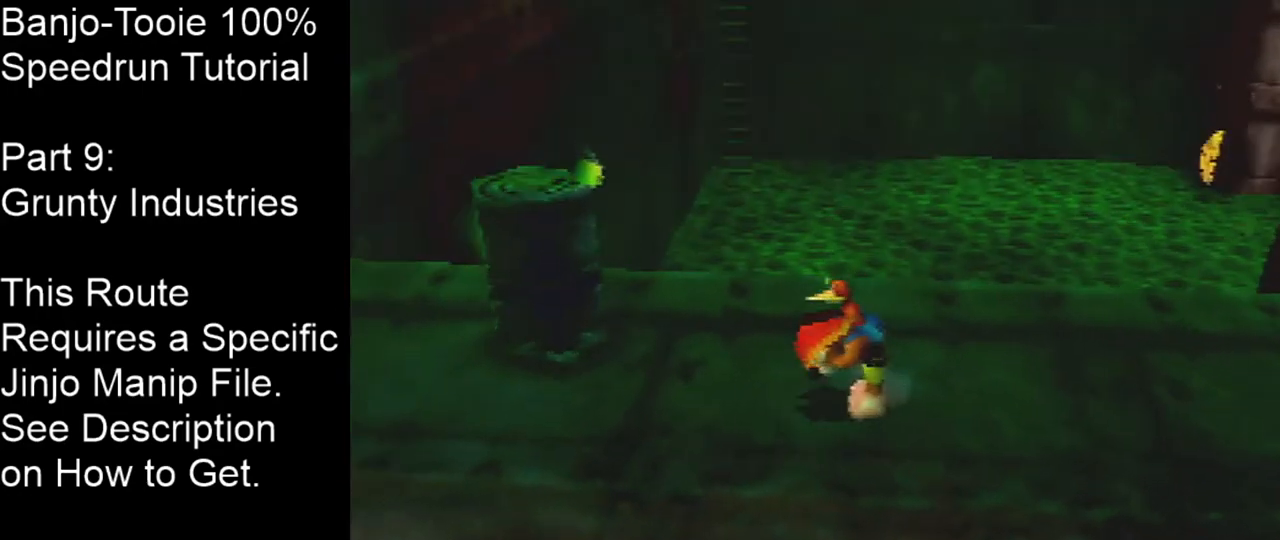
{"buttons": ["Z"], "left_stick": "up", "events": [[167, "C_RIGHT", "up"], [467, "left_stick", "up"]]}
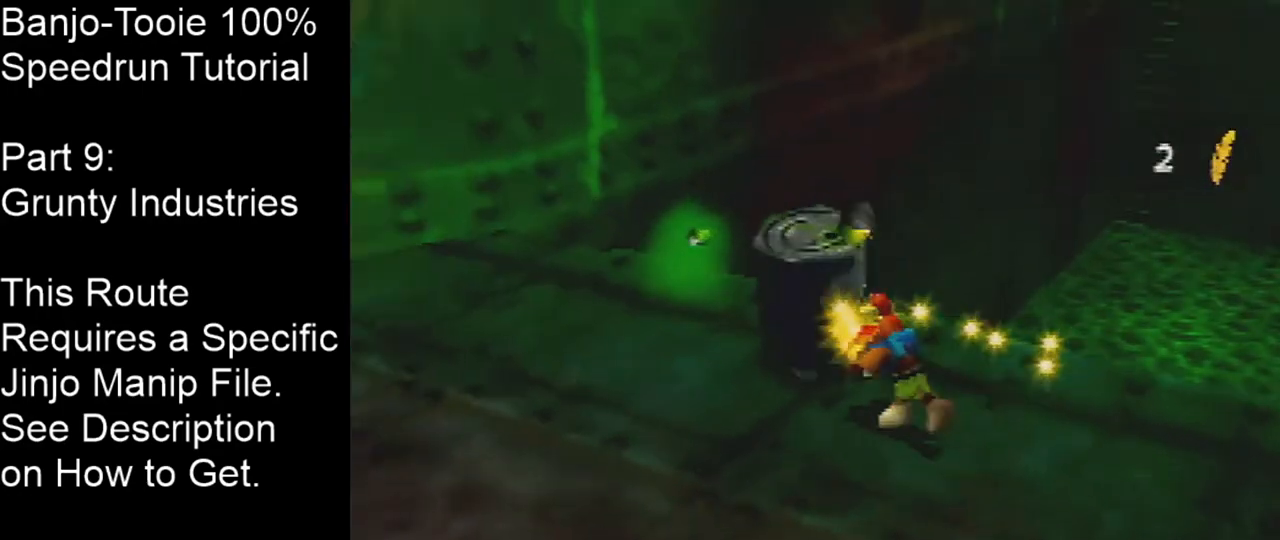
{"buttons": ["Z"], "left_stick": "down-right", "events": [[100, "left_stick", "center"], [166, "left_stick", "left"], [300, "left_stick", "down-left"], [400, "left_stick", "down"], [500, "left_stick", "down-right"]]}
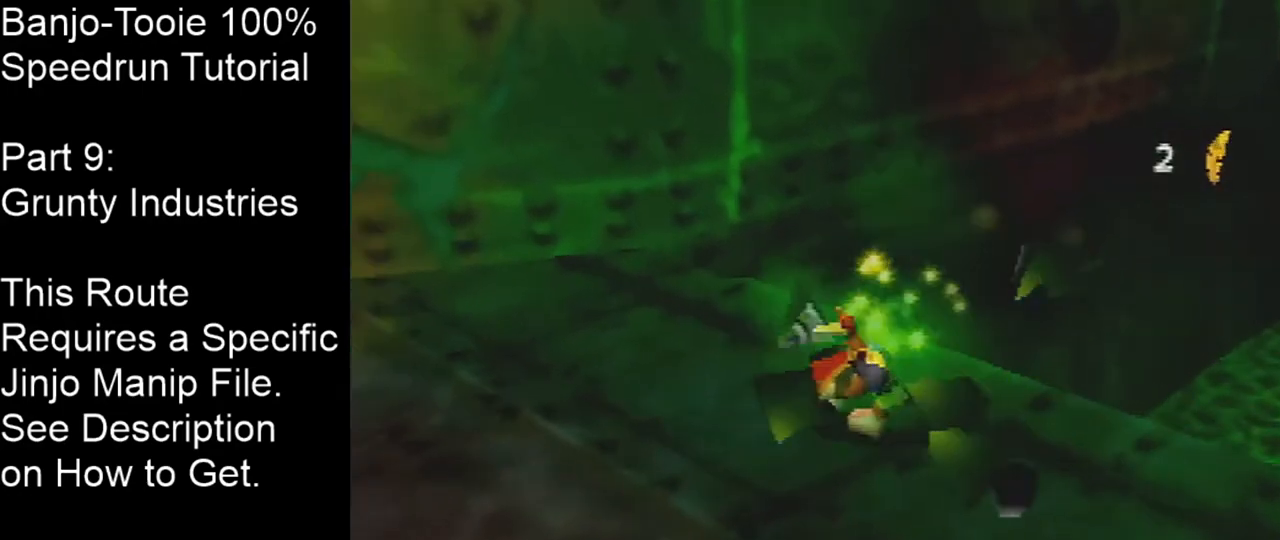
{"buttons": ["Z"], "left_stick": "up-left", "events": [[100, "left_stick", "right"], [200, "left_stick", "center"], [401, "left_stick", "up-left"]]}
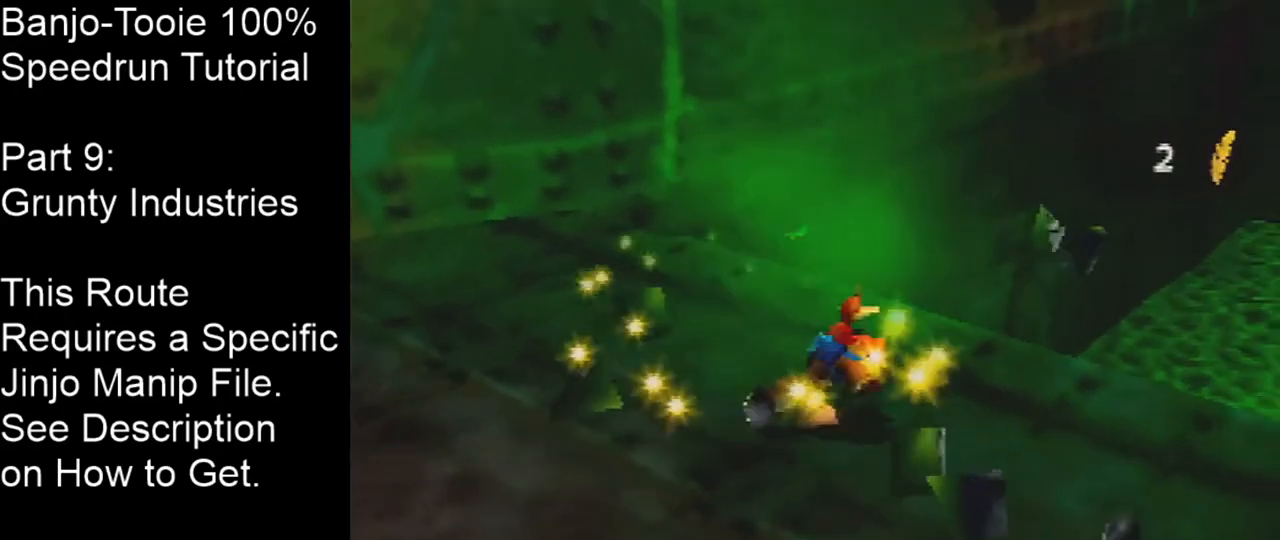
{"buttons": ["Z"], "left_stick": "center", "events": [[66, "left_stick", "center"]]}
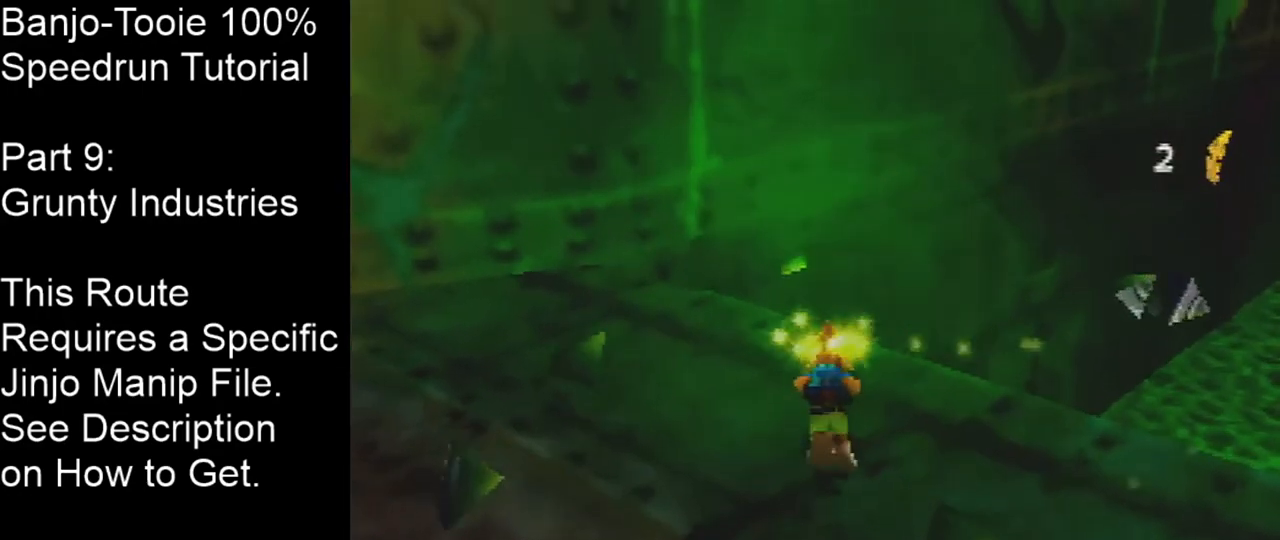
{"buttons": ["Z"], "left_stick": "center", "events": []}
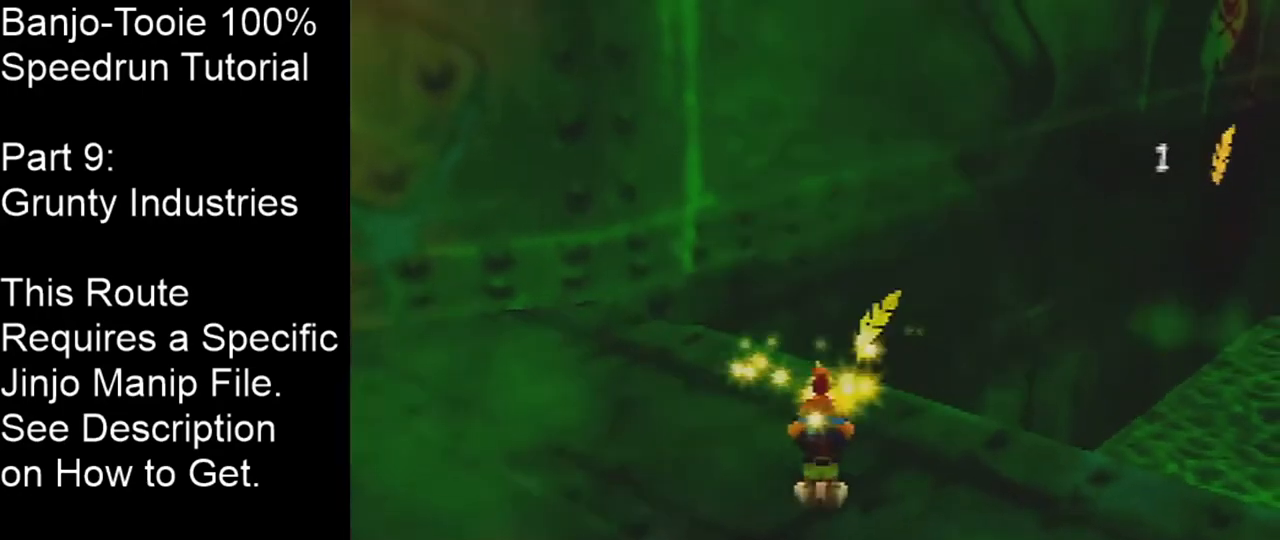
{"buttons": [], "left_stick": "center", "events": [[333, "Z", "up"]]}
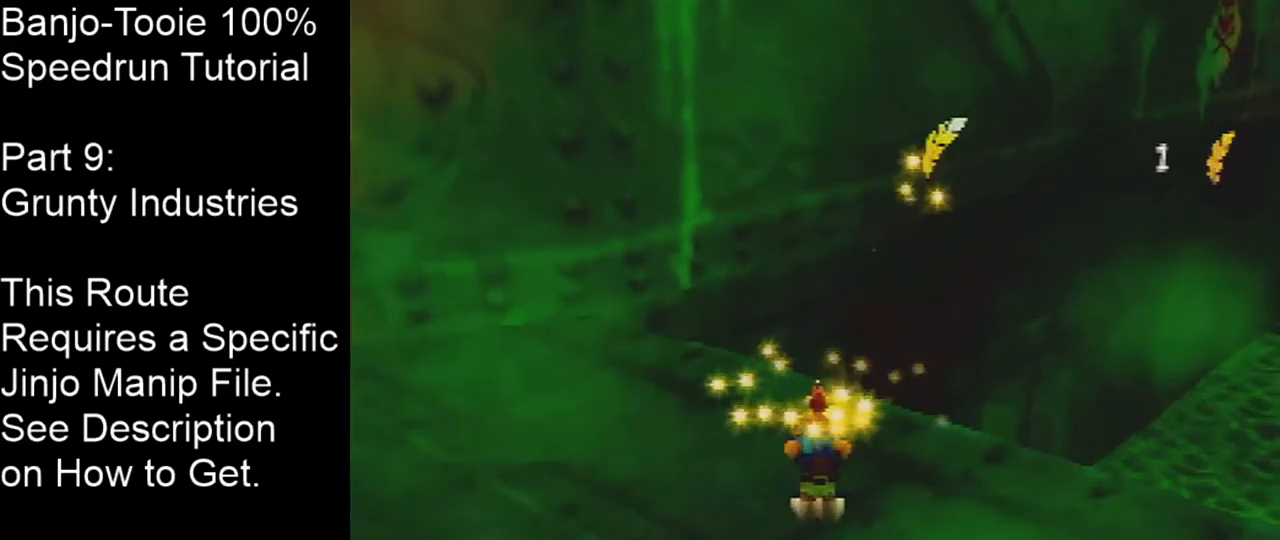
{"buttons": ["C_RIGHT"], "left_stick": "center", "events": [[267, "C_RIGHT", "down"]]}
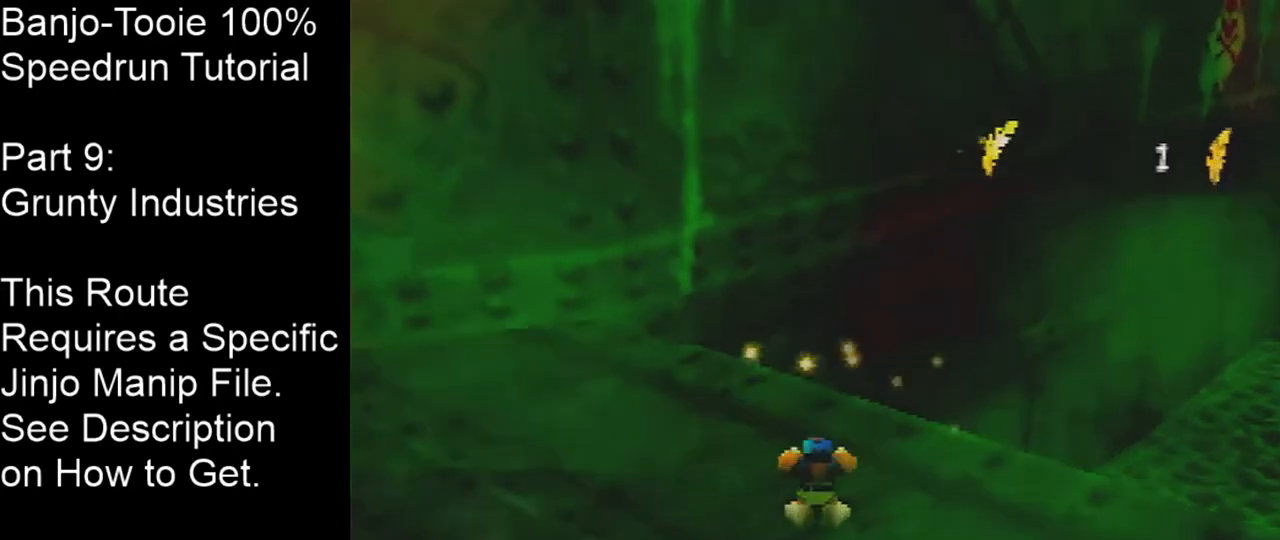
{"buttons": ["C_RIGHT"], "left_stick": "center", "events": []}
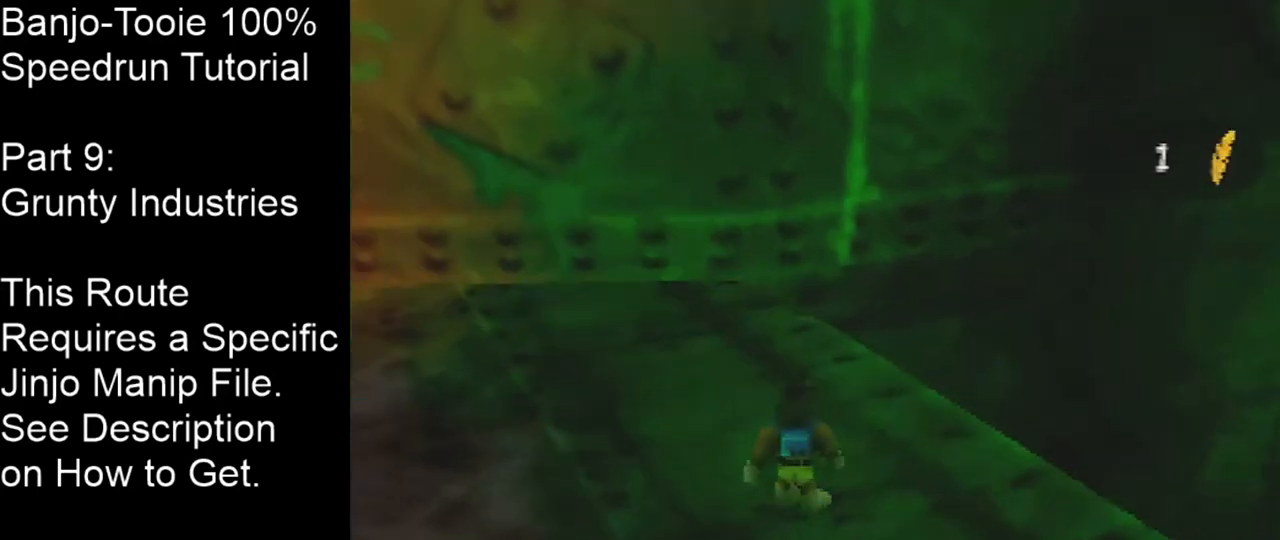
{"buttons": [], "left_stick": "center", "events": [[67, "C_RIGHT", "up"], [67, "left_stick", "right"], [367, "left_stick", "center"]]}
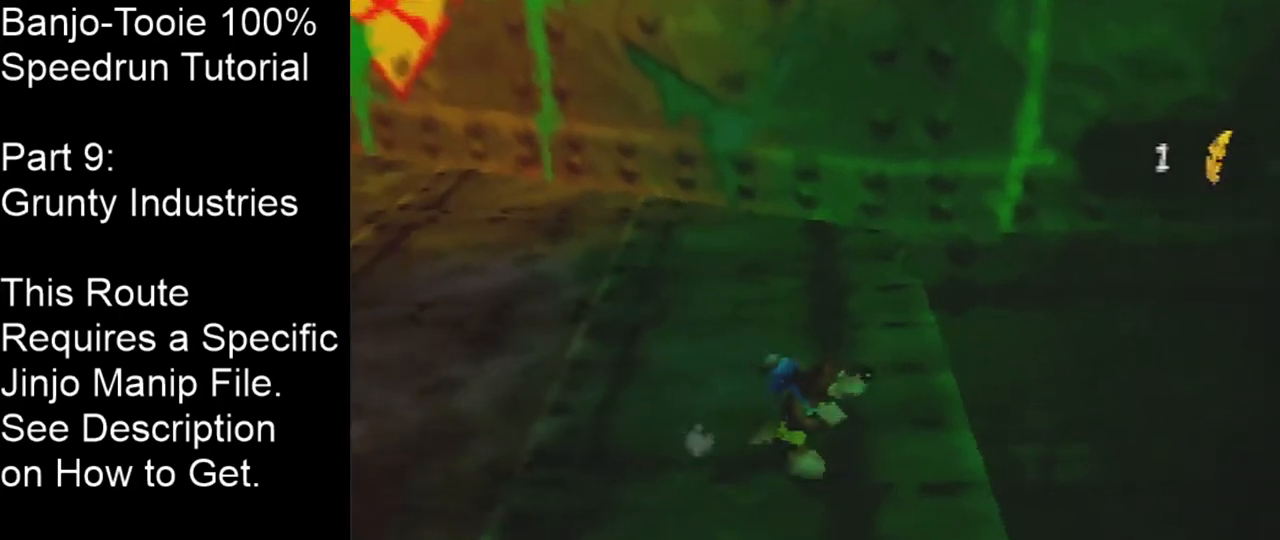
{"buttons": [], "left_stick": "center", "events": []}
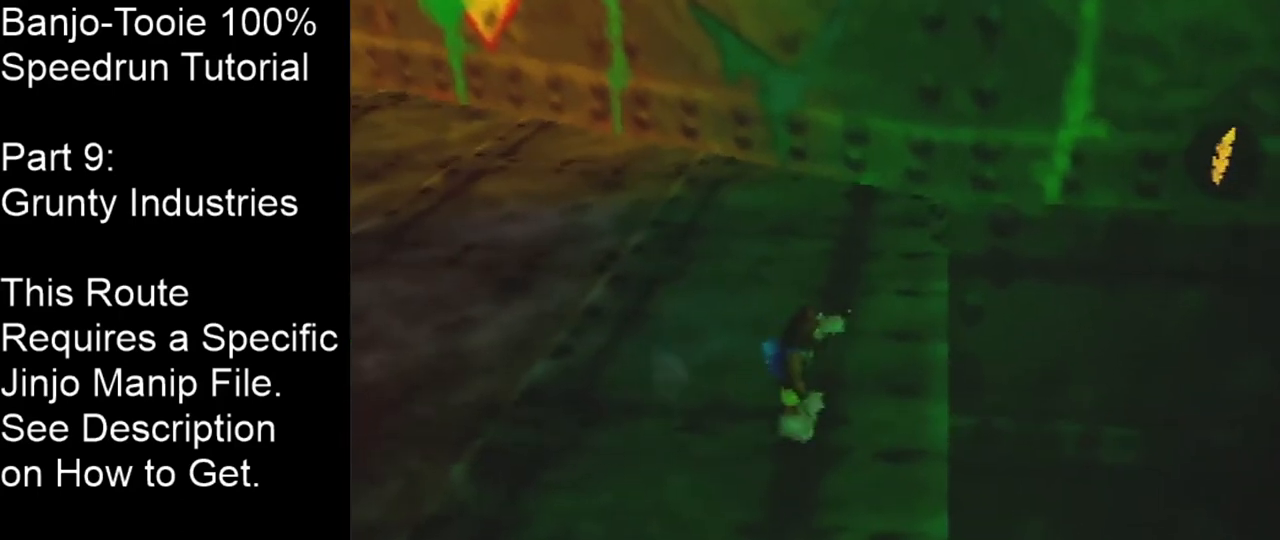
{"buttons": [], "left_stick": "down-left", "events": [[100, "left_stick", "up"], [300, "left_stick", "down-left"]]}
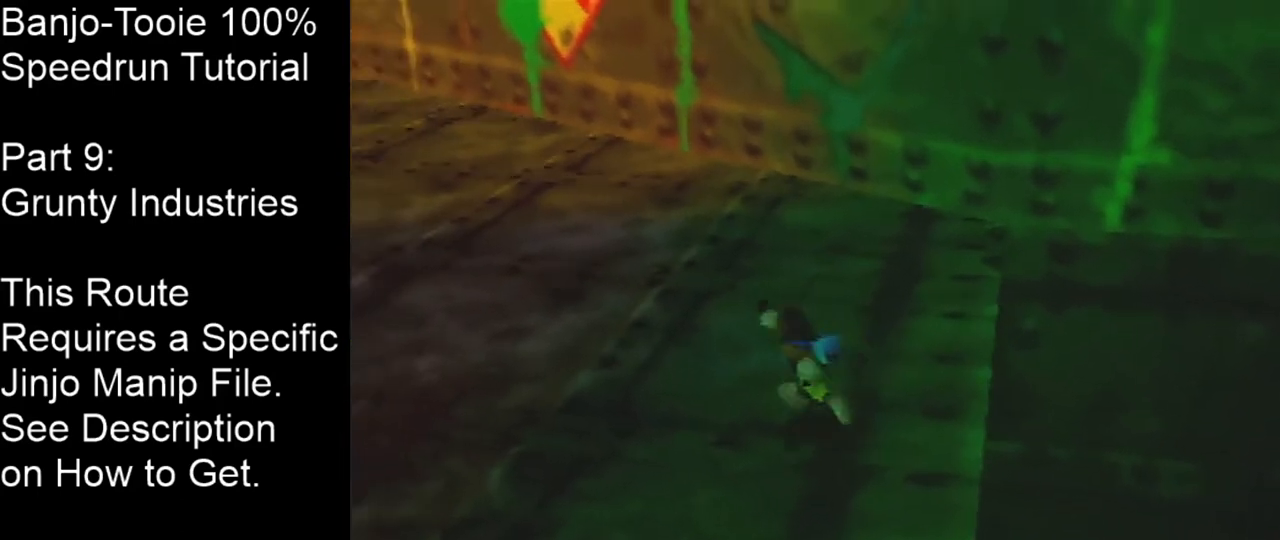
{"buttons": [], "left_stick": "center", "events": [[100, "left_stick", "center"], [267, "left_stick", "up-left"], [500, "left_stick", "center"]]}
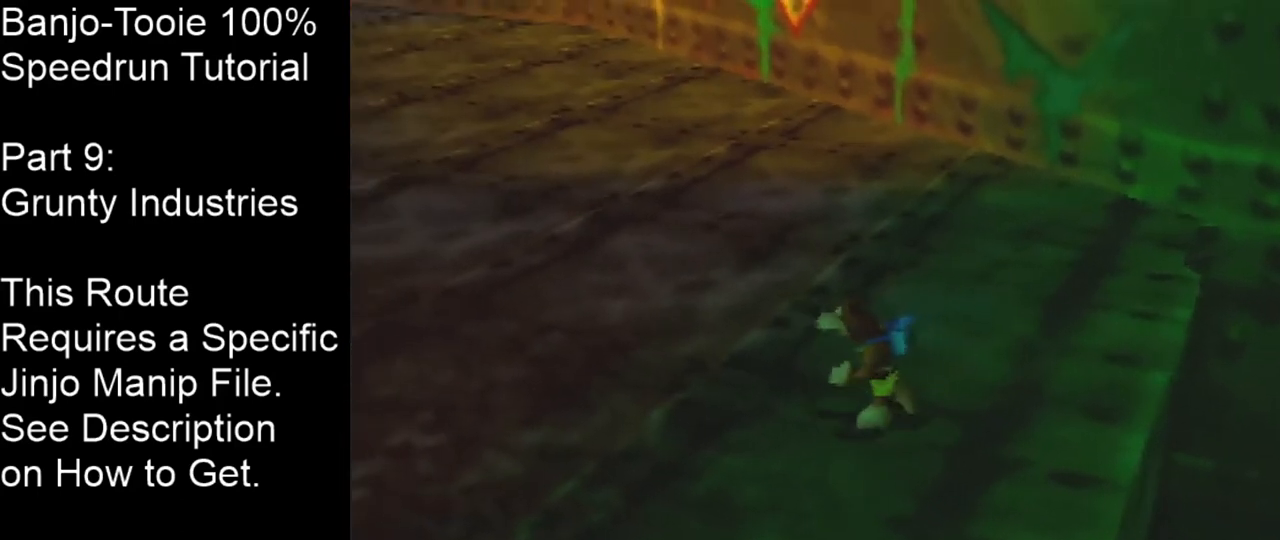
{"buttons": [], "left_stick": "up-right", "events": [[400, "left_stick", "up-right"]]}
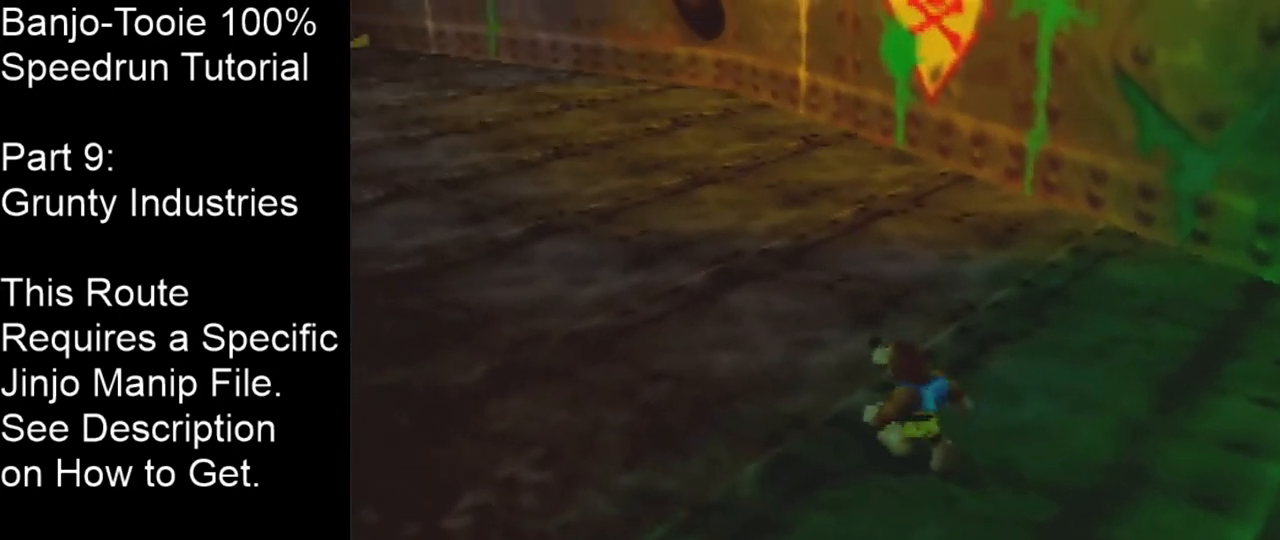
{"buttons": [], "left_stick": "center", "events": [[233, "left_stick", "center"]]}
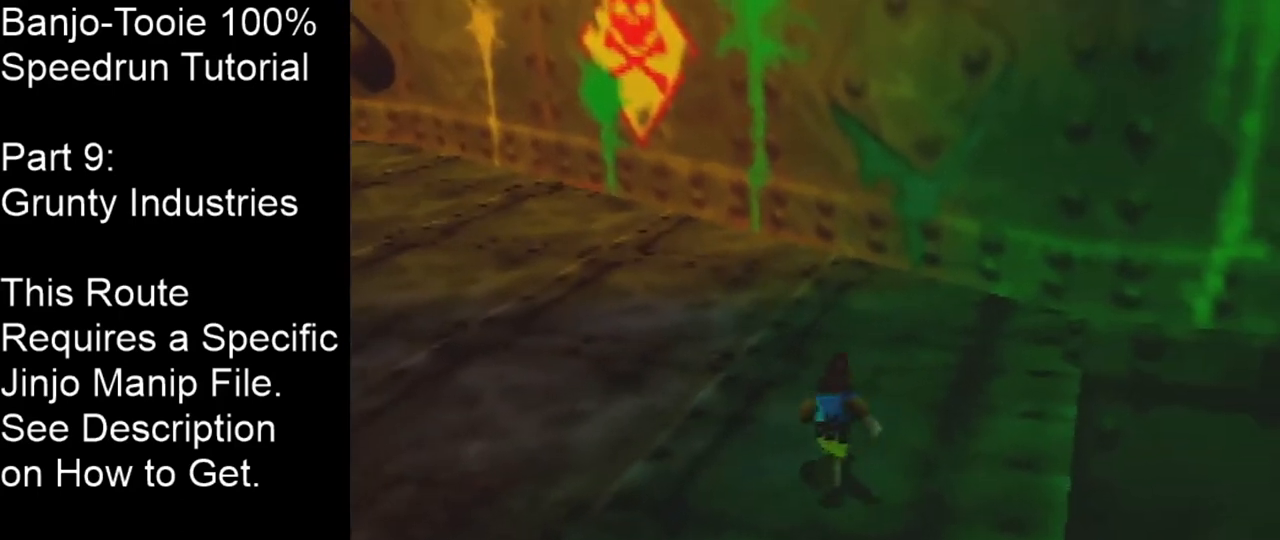
{"buttons": [], "left_stick": "center", "events": [[67, "left_stick", "down-left"], [200, "left_stick", "center"]]}
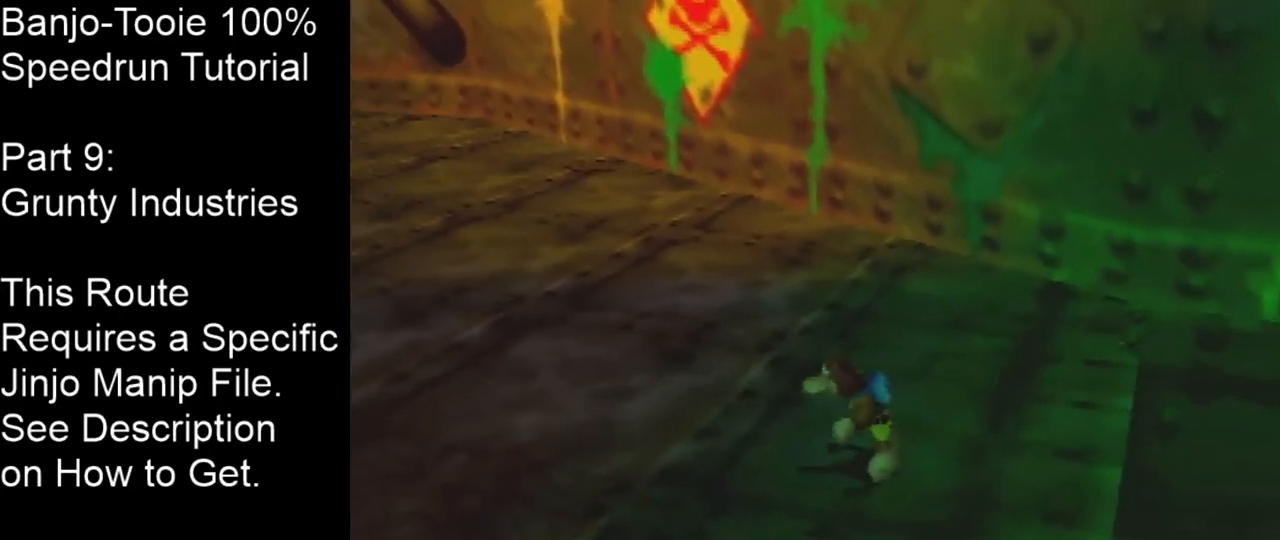
{"buttons": [], "left_stick": "center", "events": [[33, "left_stick", "left"], [200, "left_stick", "center"]]}
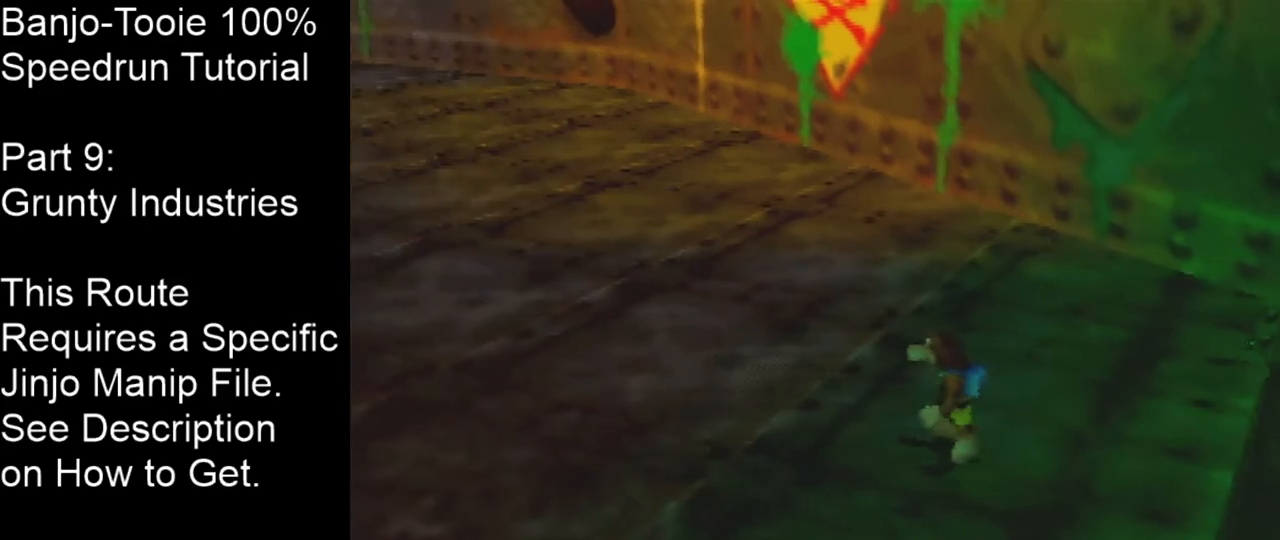
{"buttons": [], "left_stick": "center", "events": [[200, "DPAD_UP", "down"], [334, "DPAD_UP", "up"]]}